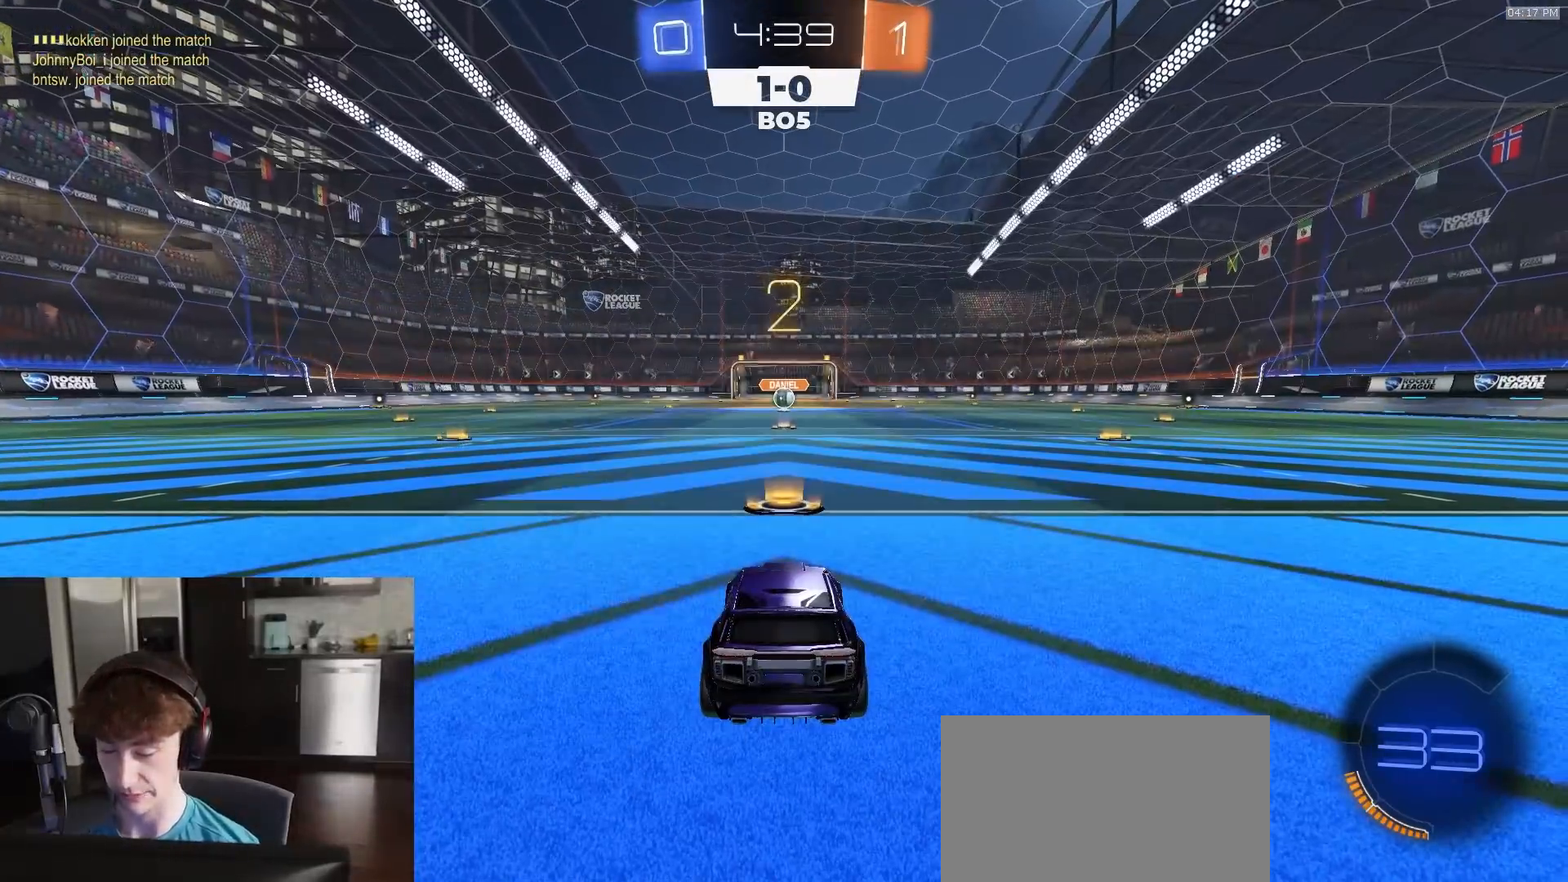
Gameplay with a controller (PlayStation layout); each line is a JSON object with the inputs held at the frame after it. "events" lists button and stick changes between this image and that frame as [ms after this image, input, new state], when the widget could be followed in between.
{"buttons": ["R1", "R2"], "left_stick": "center", "right_stick": "center", "events": []}
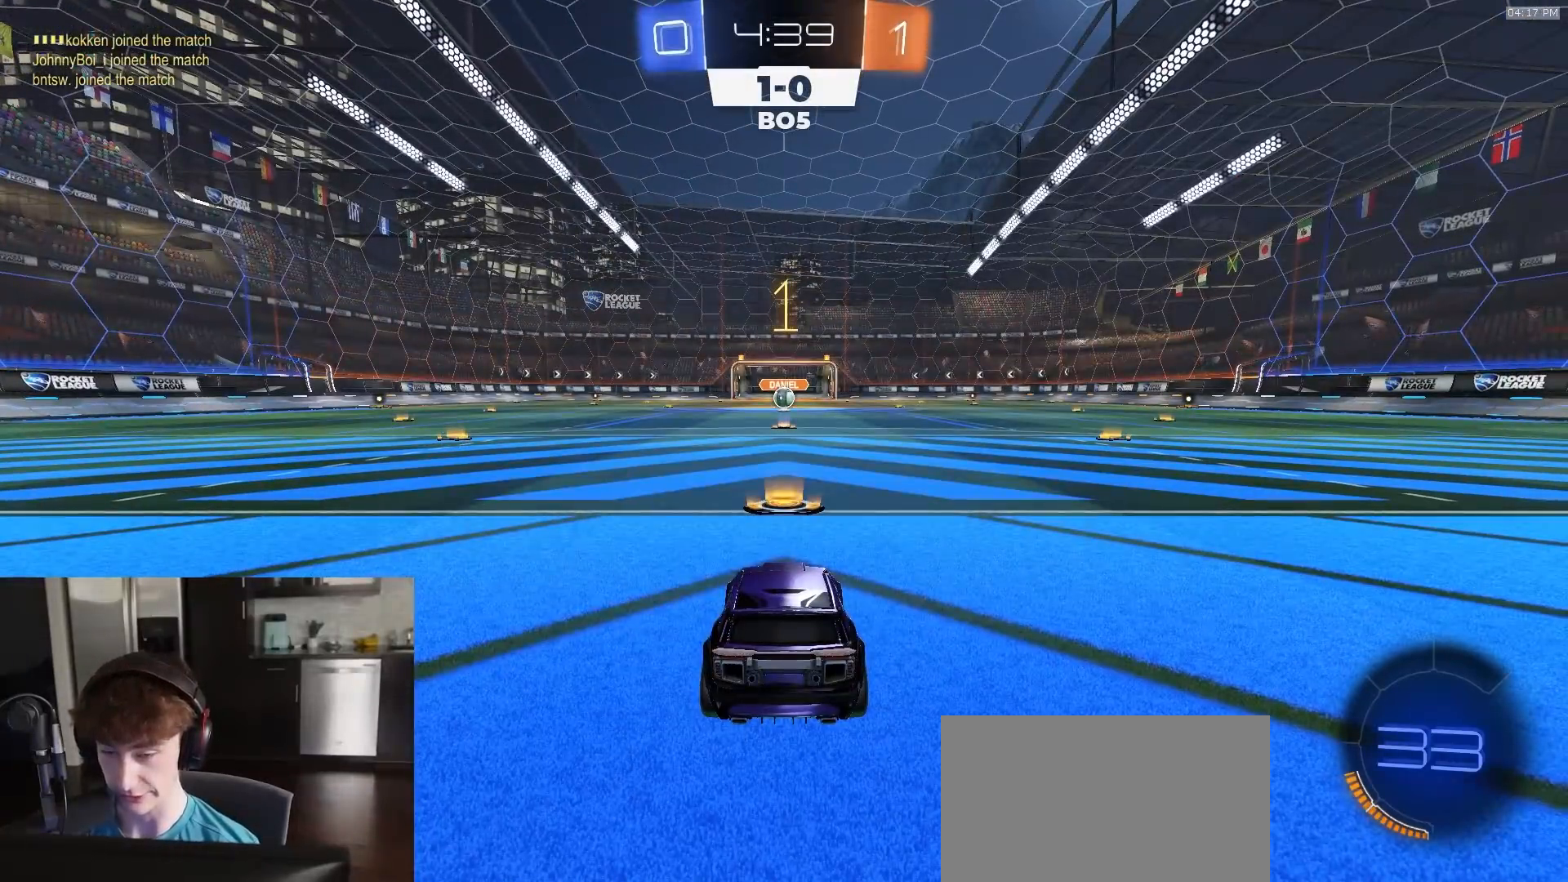
{"buttons": ["R1", "R2"], "left_stick": "center", "right_stick": "center", "events": []}
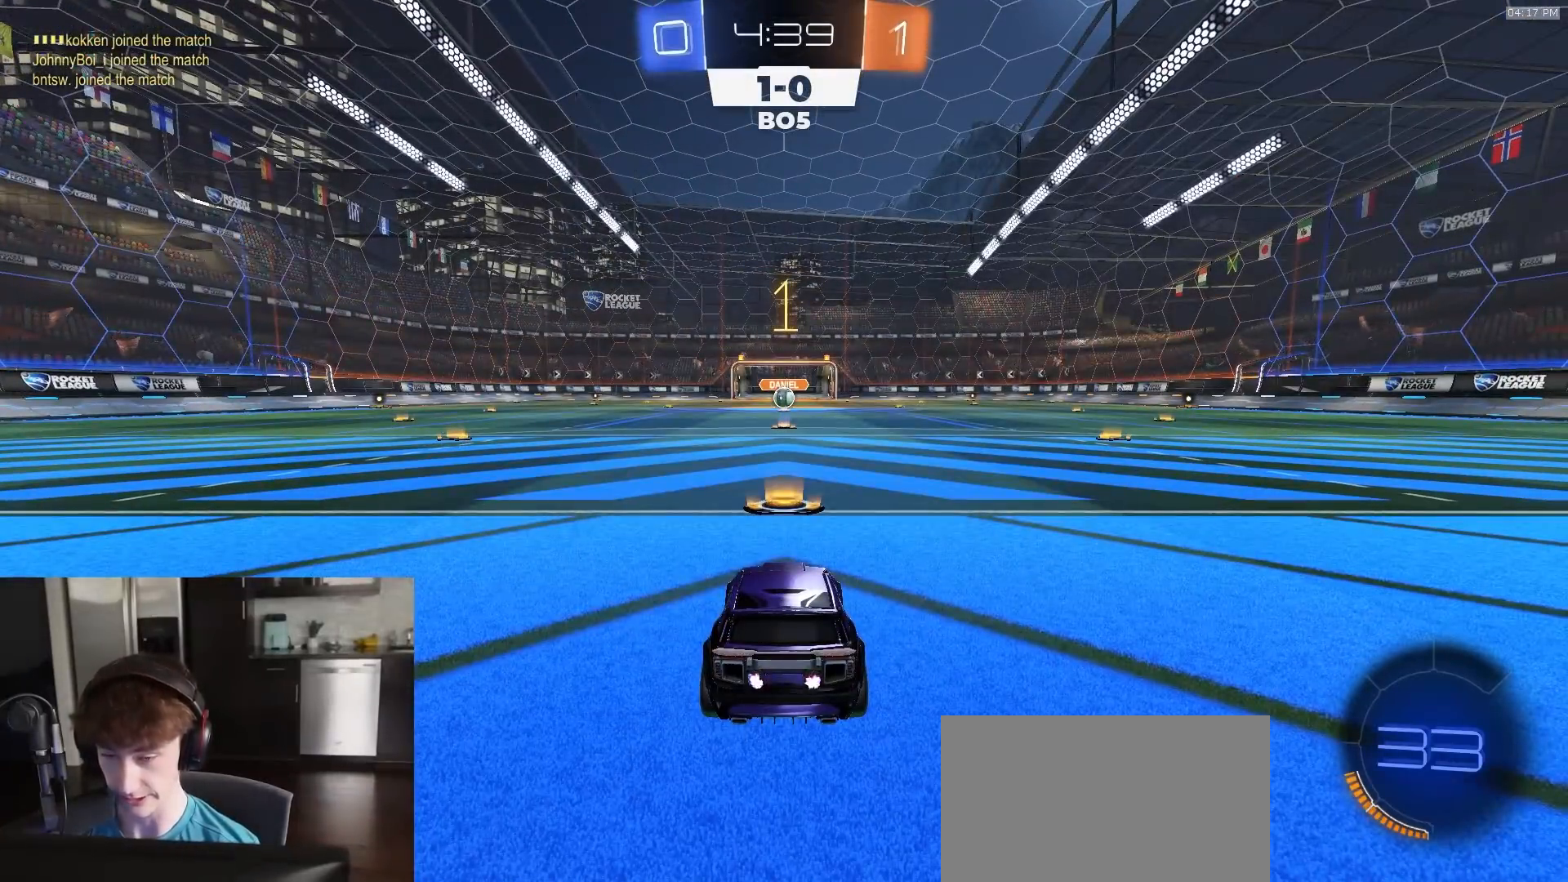
{"buttons": ["R1", "R2"], "left_stick": "right", "right_stick": "center", "events": [[483, "left_stick", "right"]]}
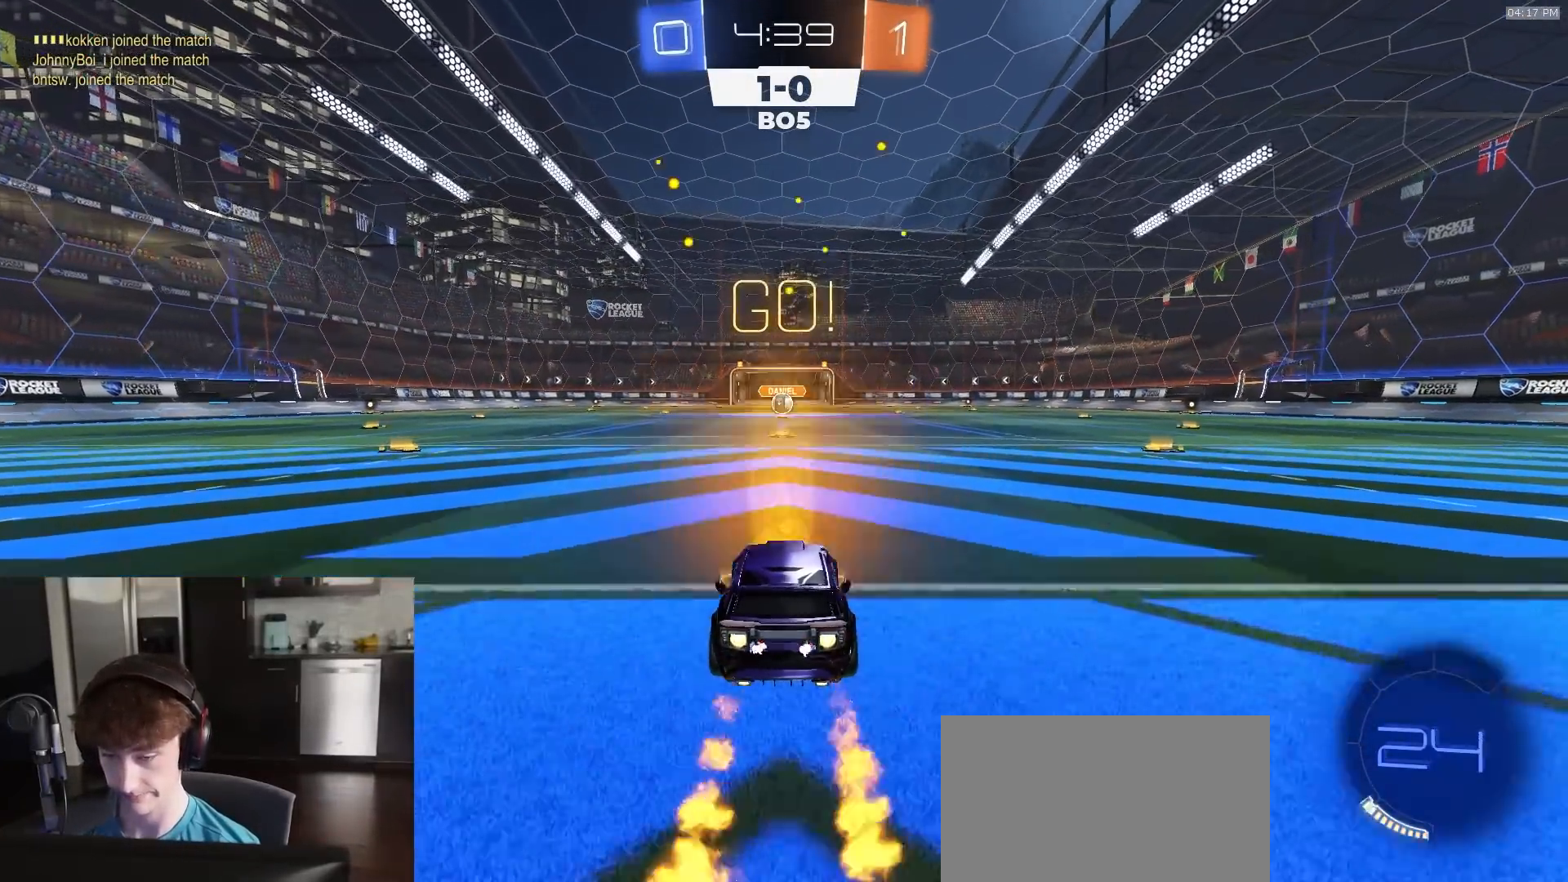
{"buttons": ["L1", "R1", "R2"], "left_stick": "down", "right_stick": "center", "events": [[50, "CROSS", "down"], [100, "L1", "down"], [100, "left_stick", "up-left"], [117, "CROSS", "up"], [133, "CROSS", "down"], [167, "left_stick", "down"], [200, "L3", "down"], [267, "CROSS", "up"], [367, "L3", "up"], [383, "TRIANGLE", "down"], [483, "TRIANGLE", "up"]]}
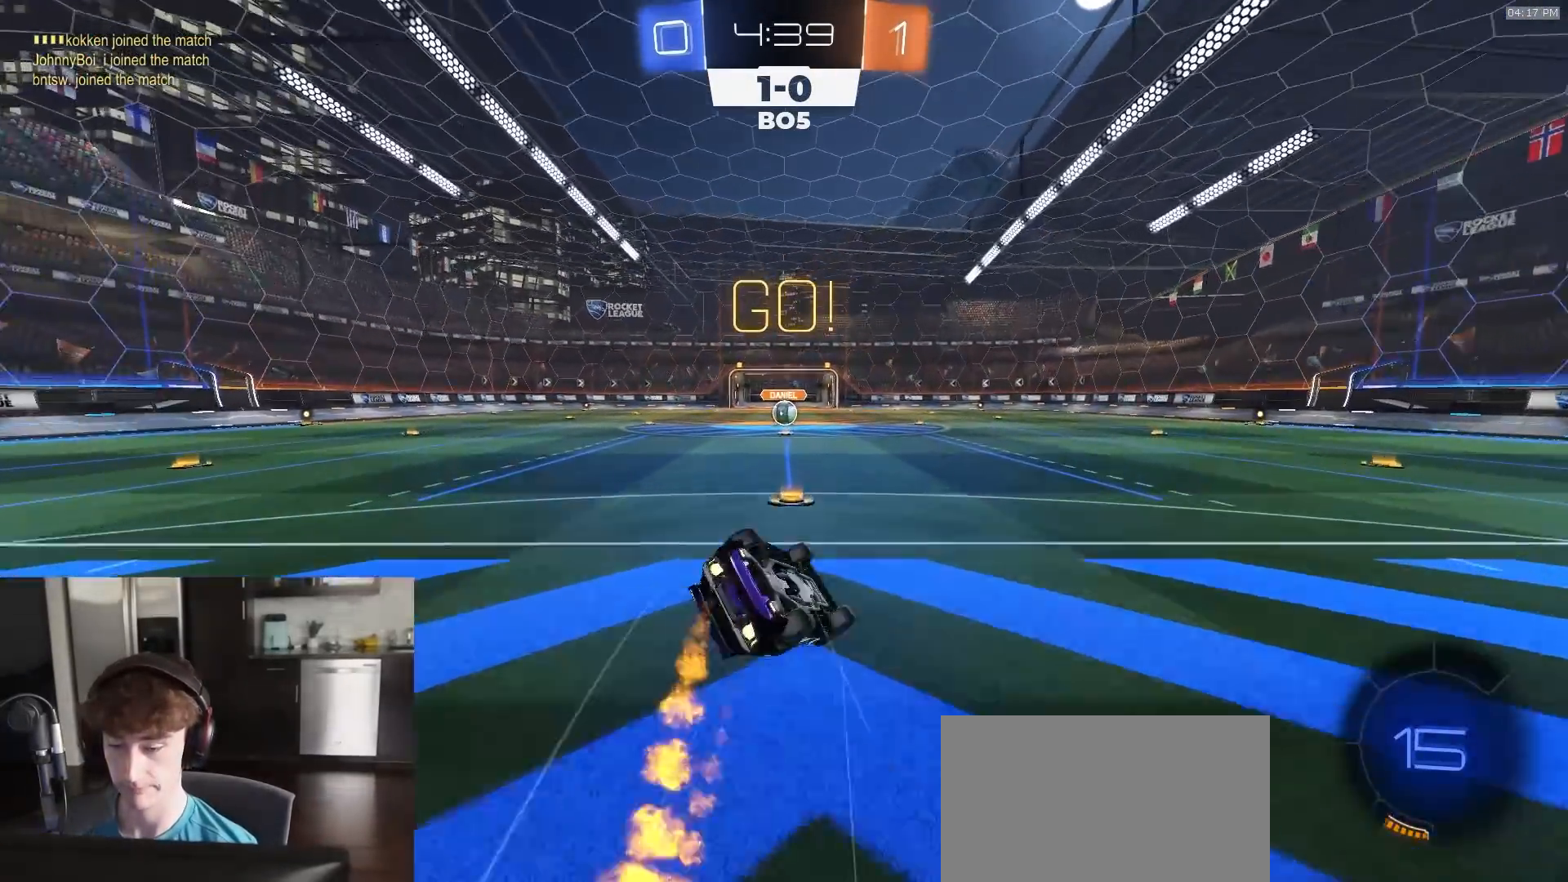
{"buttons": ["TRIANGLE", "L1", "R2"], "left_stick": "down-left", "right_stick": "center", "events": [[50, "left_stick", "down-left"], [317, "R1", "up"], [417, "TRIANGLE", "down"]]}
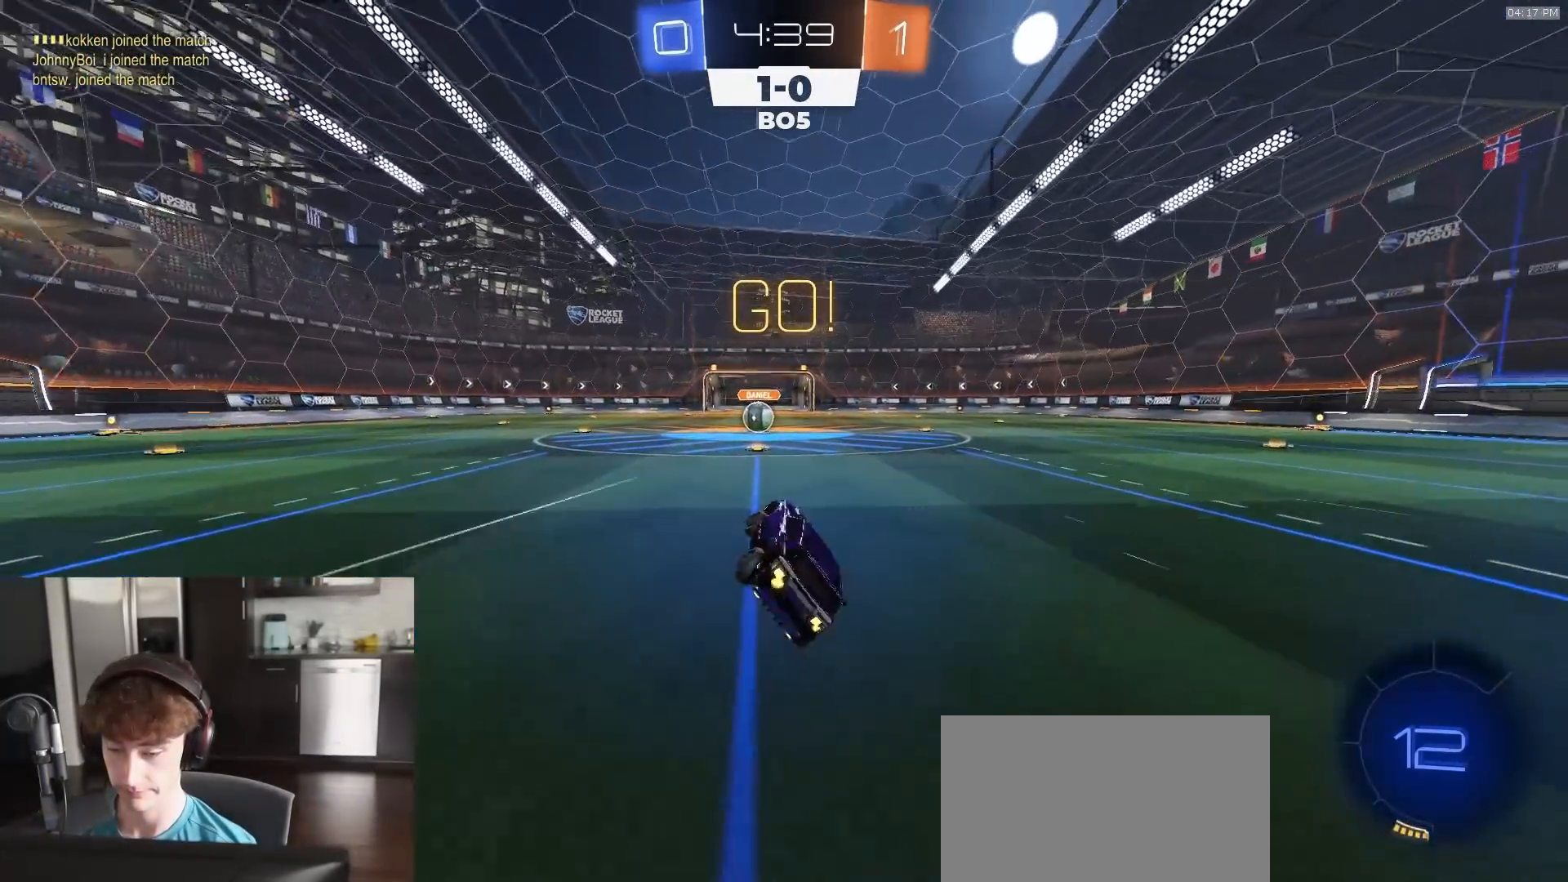
{"buttons": ["R2"], "left_stick": "center", "right_stick": "center", "events": [[17, "TRIANGLE", "up"], [50, "L1", "up"], [67, "left_stick", "center"]]}
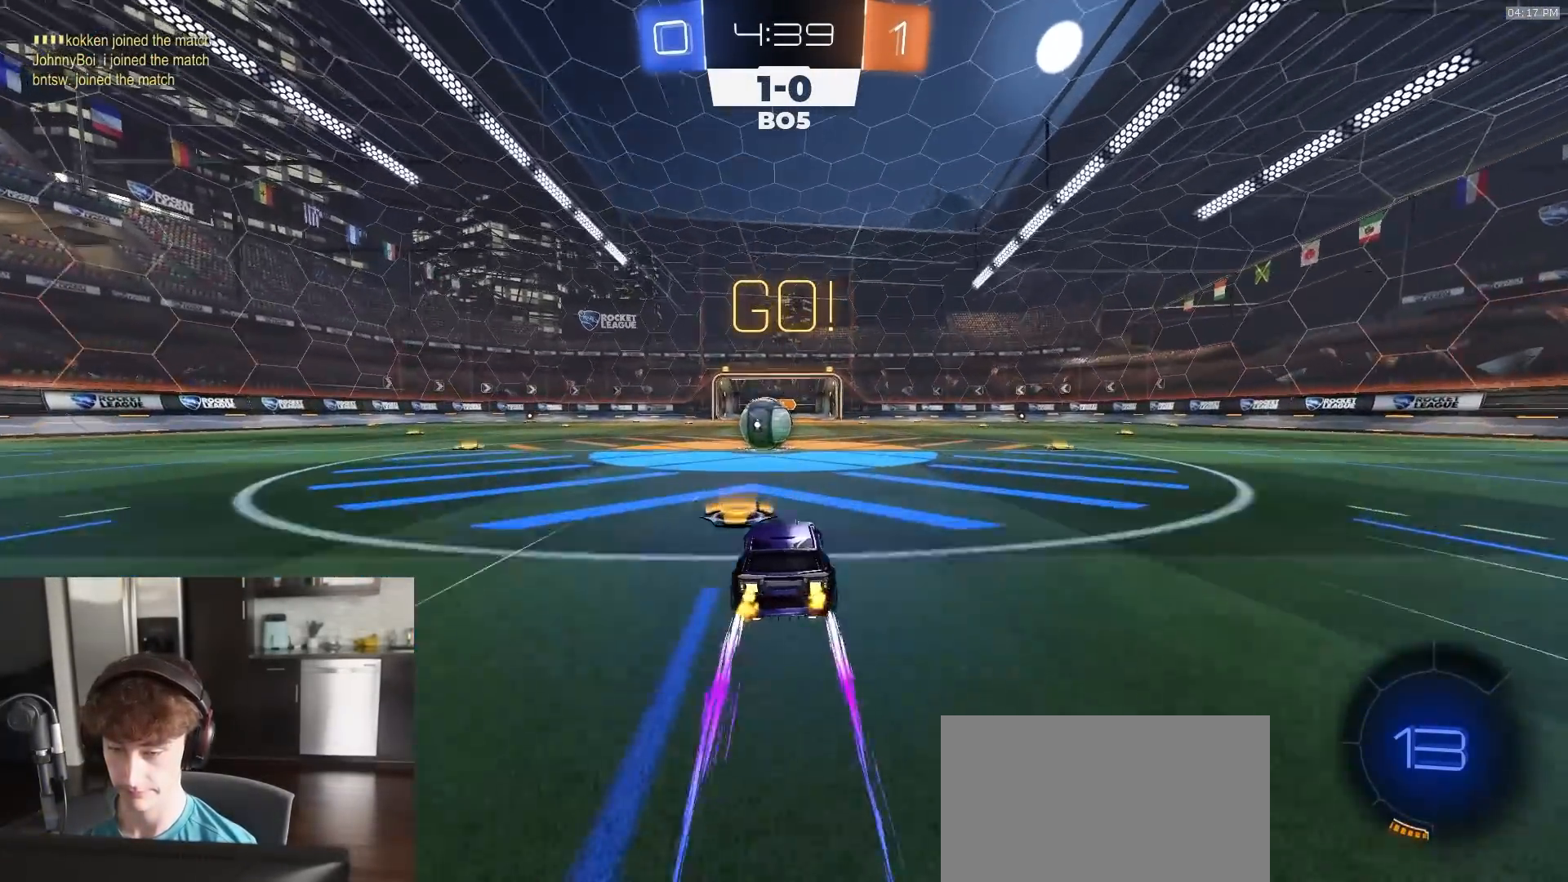
{"buttons": ["CROSS", "R2", "L3"], "left_stick": "right", "right_stick": "center", "events": [[150, "left_stick", "left"], [283, "left_stick", "center"], [317, "CROSS", "down"], [367, "left_stick", "right"], [400, "CROSS", "up"], [467, "CROSS", "down"], [483, "L3", "down"]]}
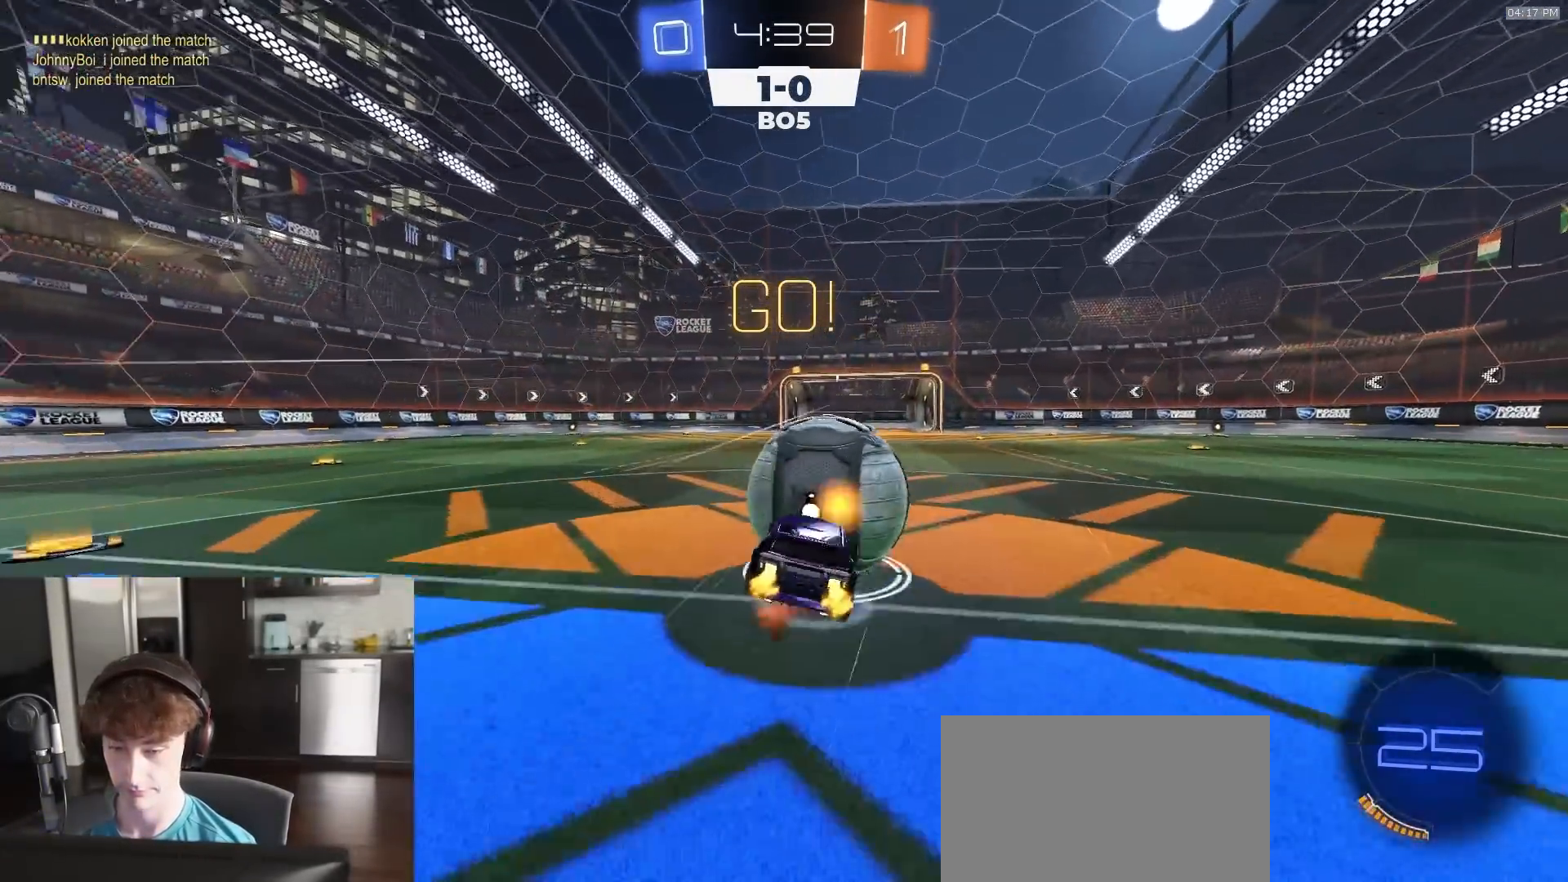
{"buttons": ["CIRCLE", "R2"], "left_stick": "left", "right_stick": "center", "events": [[17, "CIRCLE", "down"], [17, "CROSS", "up"], [83, "TRIANGLE", "down"], [83, "left_stick", "down"], [167, "L3", "up"], [200, "TRIANGLE", "up"], [300, "left_stick", "down-left"], [400, "left_stick", "left"]]}
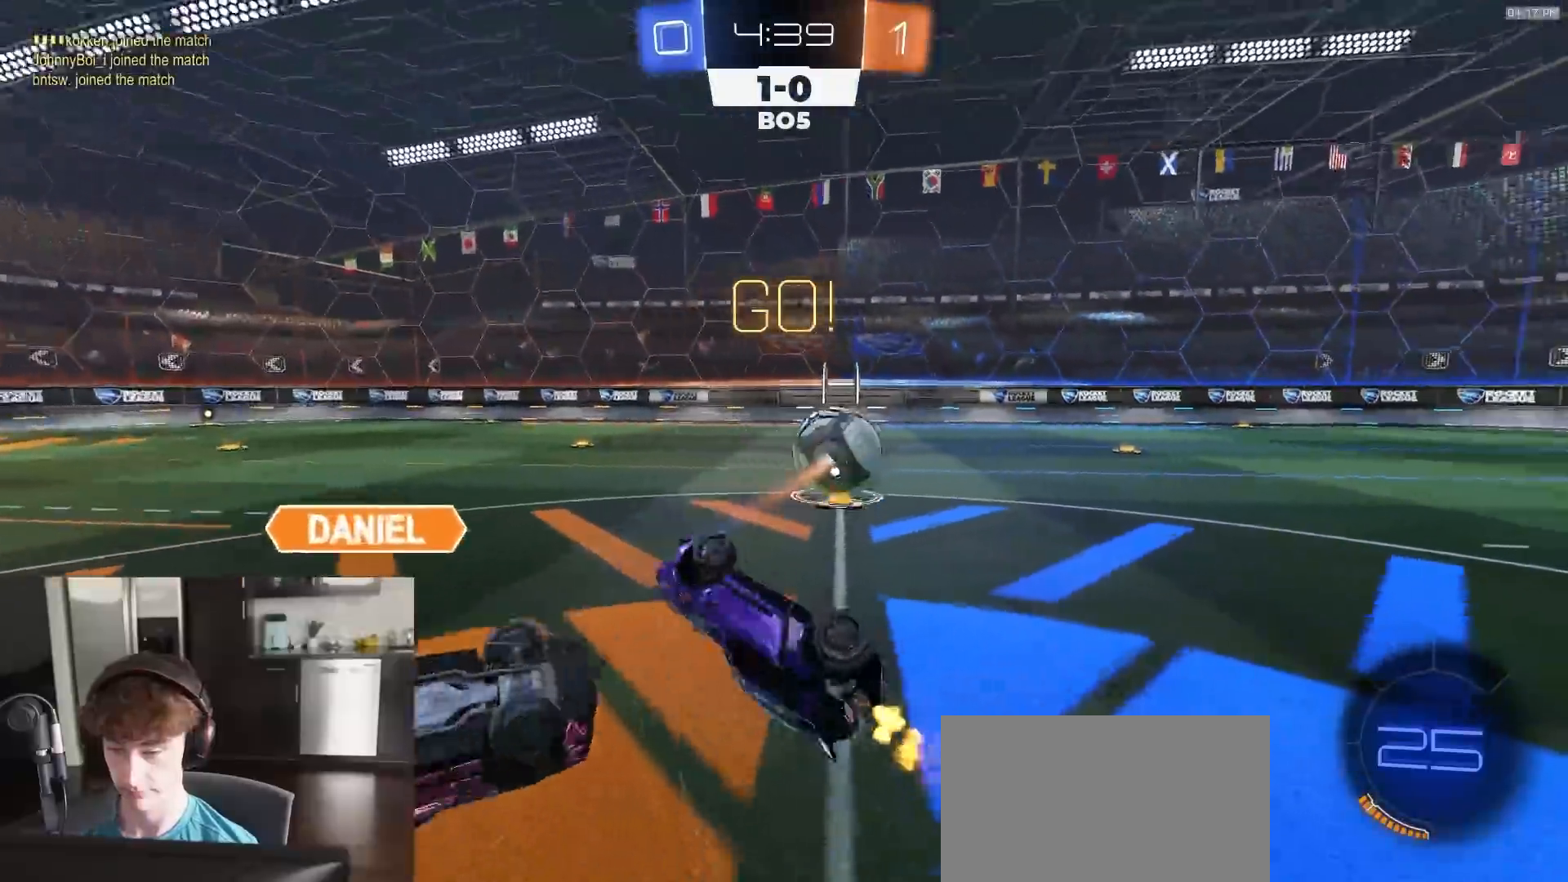
{"buttons": ["R2"], "left_stick": "up-right", "right_stick": "center", "events": [[117, "left_stick", "up"], [150, "CIRCLE", "up"], [333, "left_stick", "up-right"]]}